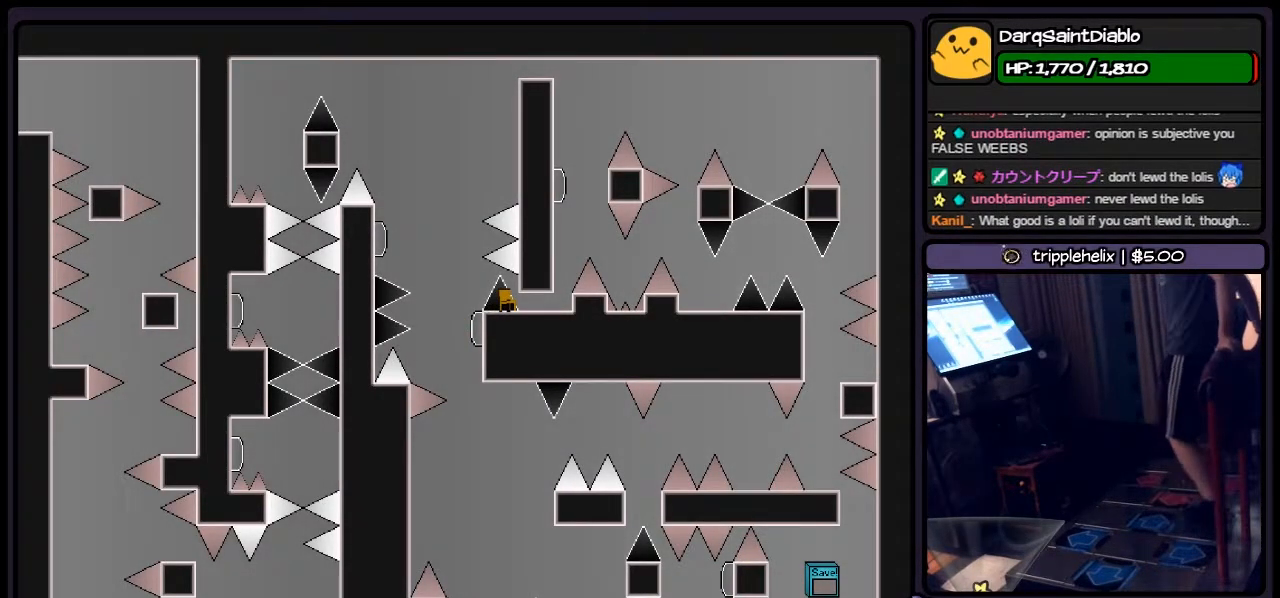
Gameplay with keyboard; each line is a JSON object with the keys held at the frame after it. "events" lists presses ("down") and releases ("up") of "down", "left", "p", "q", "r", "right", "s", "shift", "up" and "z" between this image and that frame as [ms after this image, input, new state], when the widget could be followed in between. No other keys are recorded. Mouse input is not recorded.
{"keys": [], "events": []}
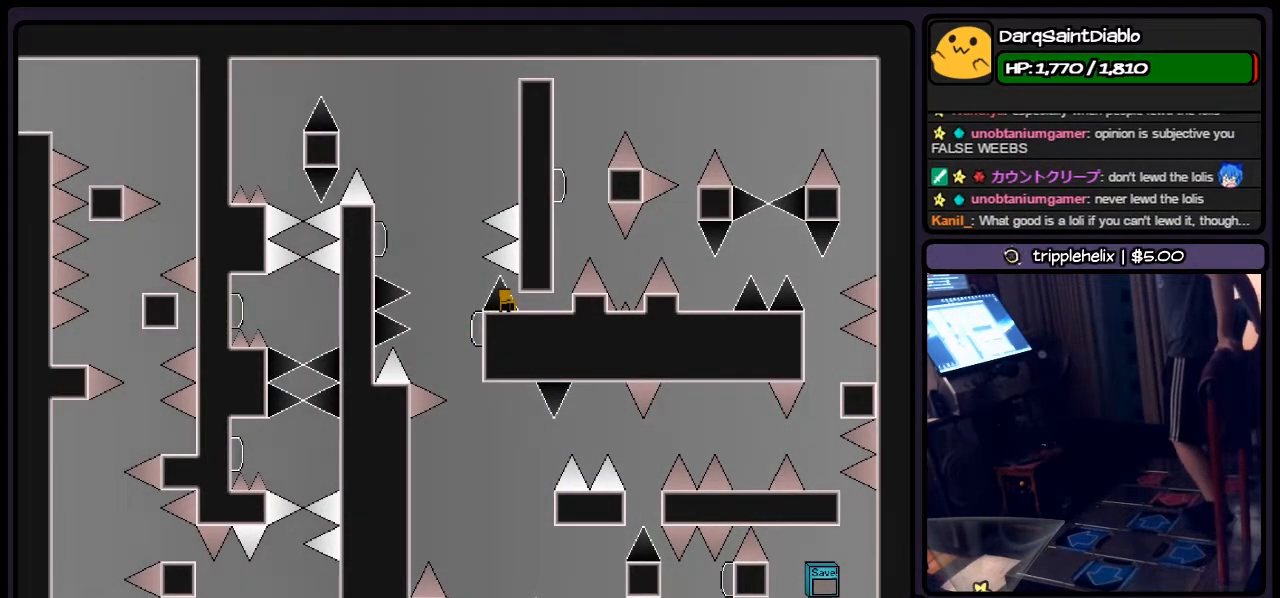
{"keys": [], "events": []}
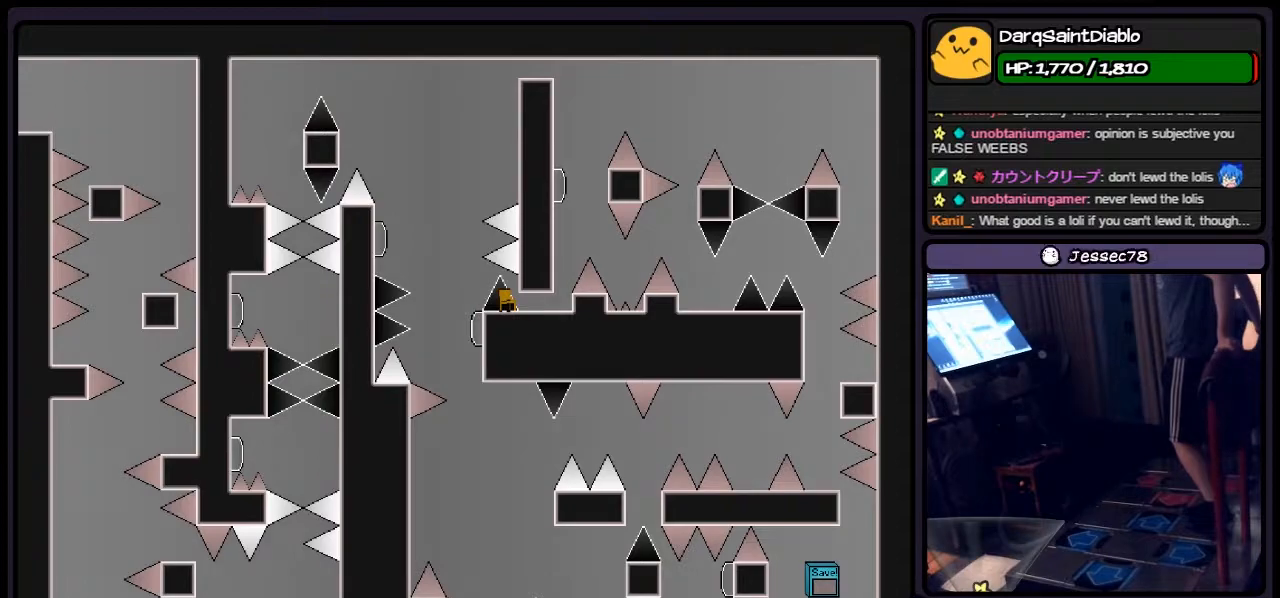
{"keys": [], "events": []}
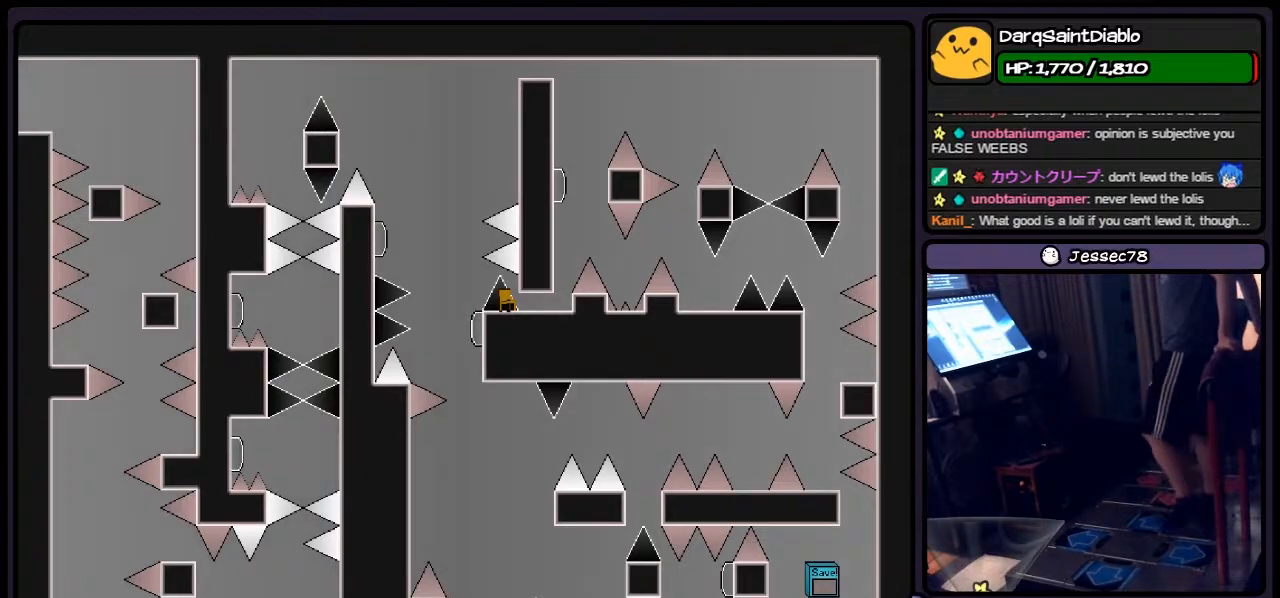
{"keys": [], "events": []}
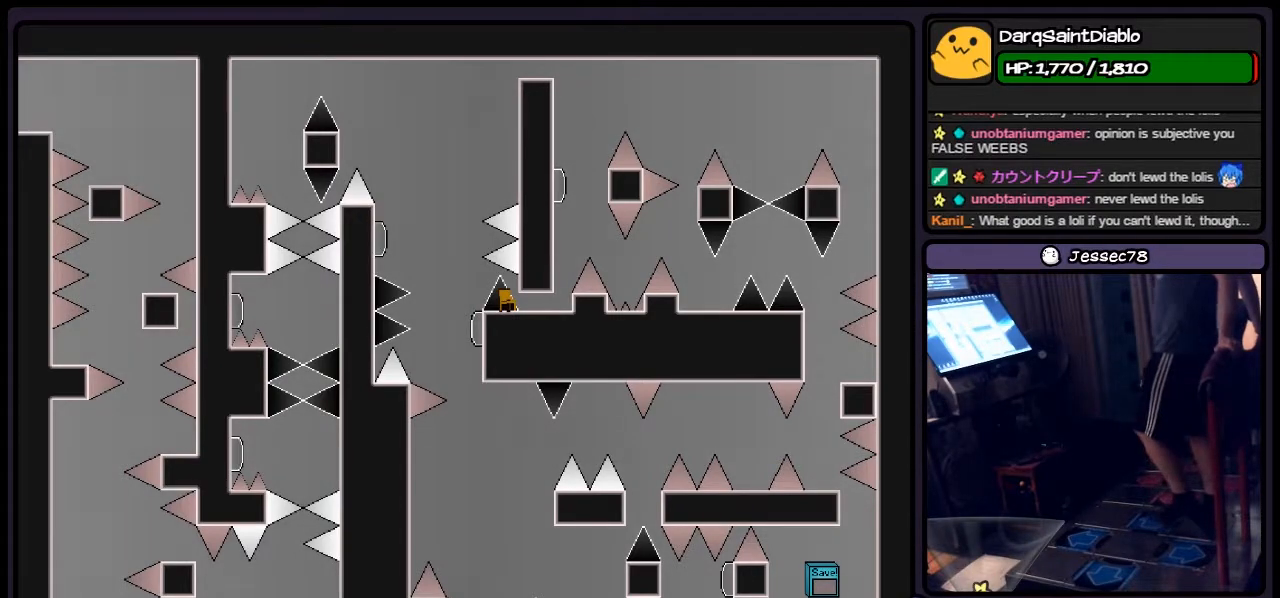
{"keys": [], "events": [[200, "right", "down"], [450, "right", "up"]]}
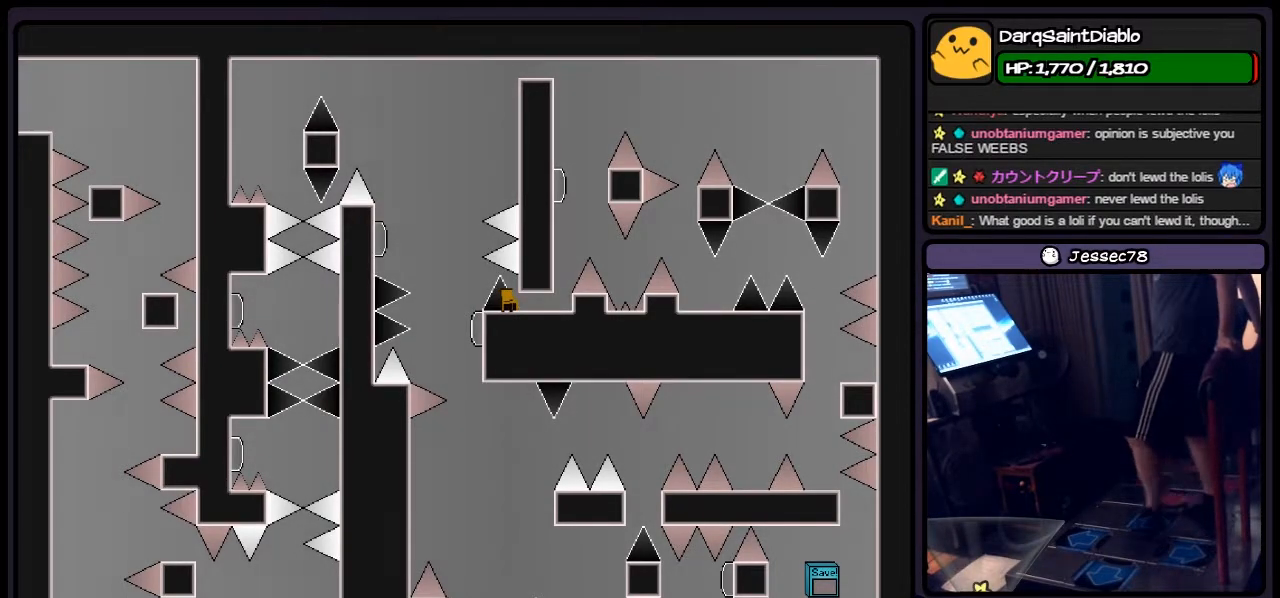
{"keys": ["left"], "events": [[333, "left", "down"]]}
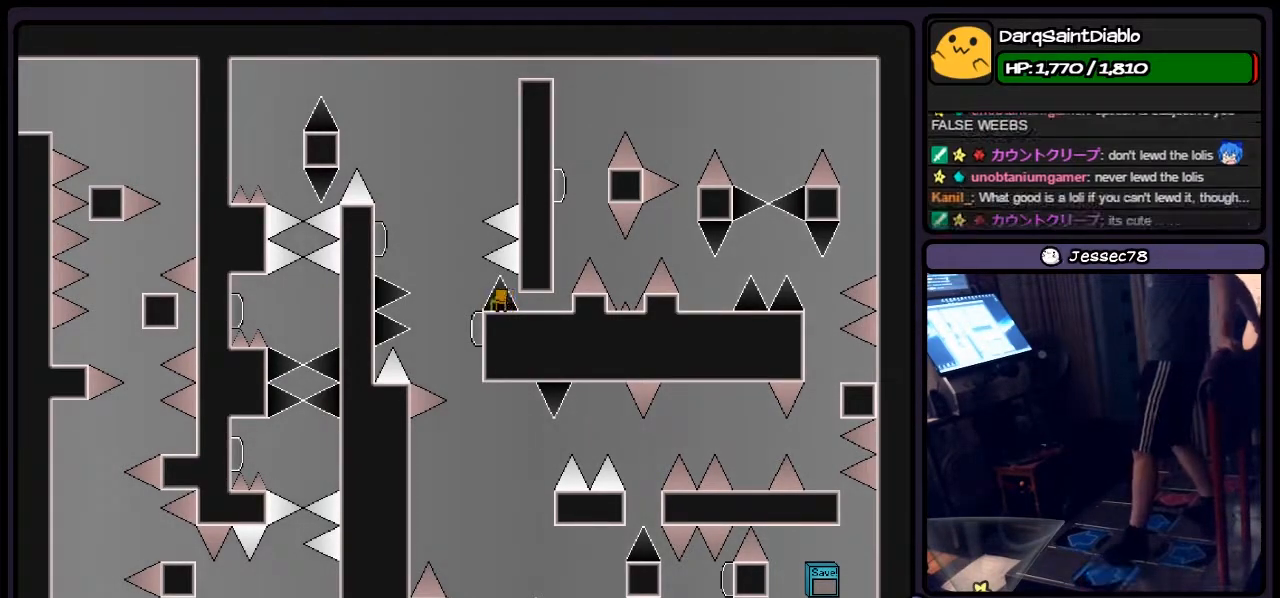
{"keys": [], "events": [[33, "left", "up"]]}
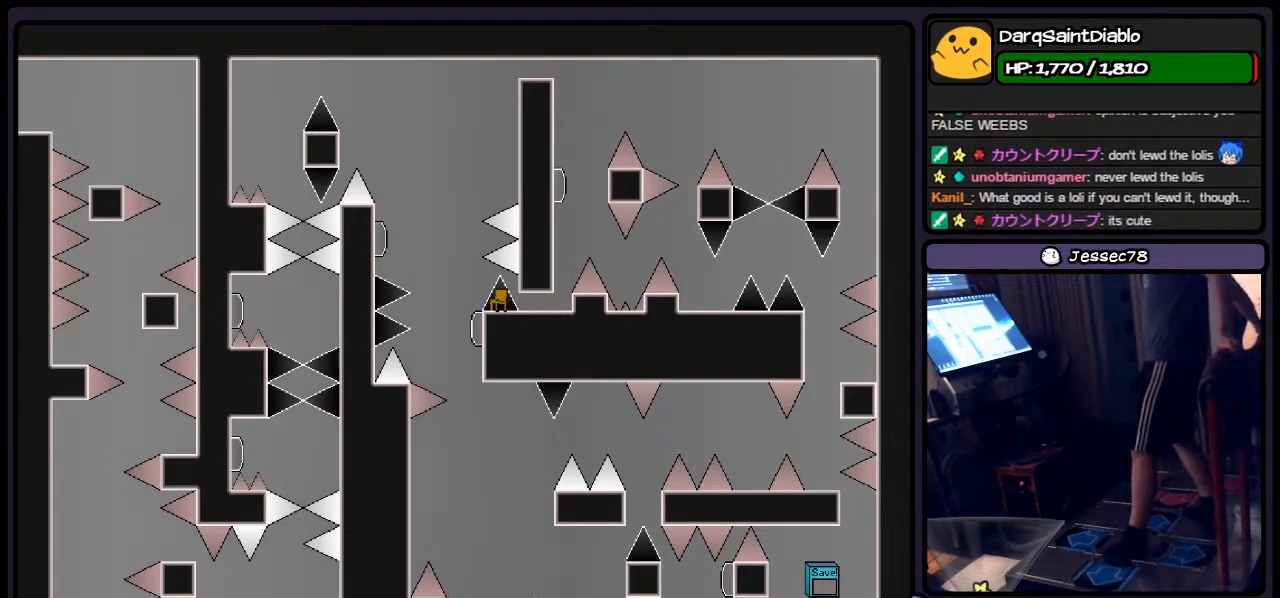
{"keys": [], "events": []}
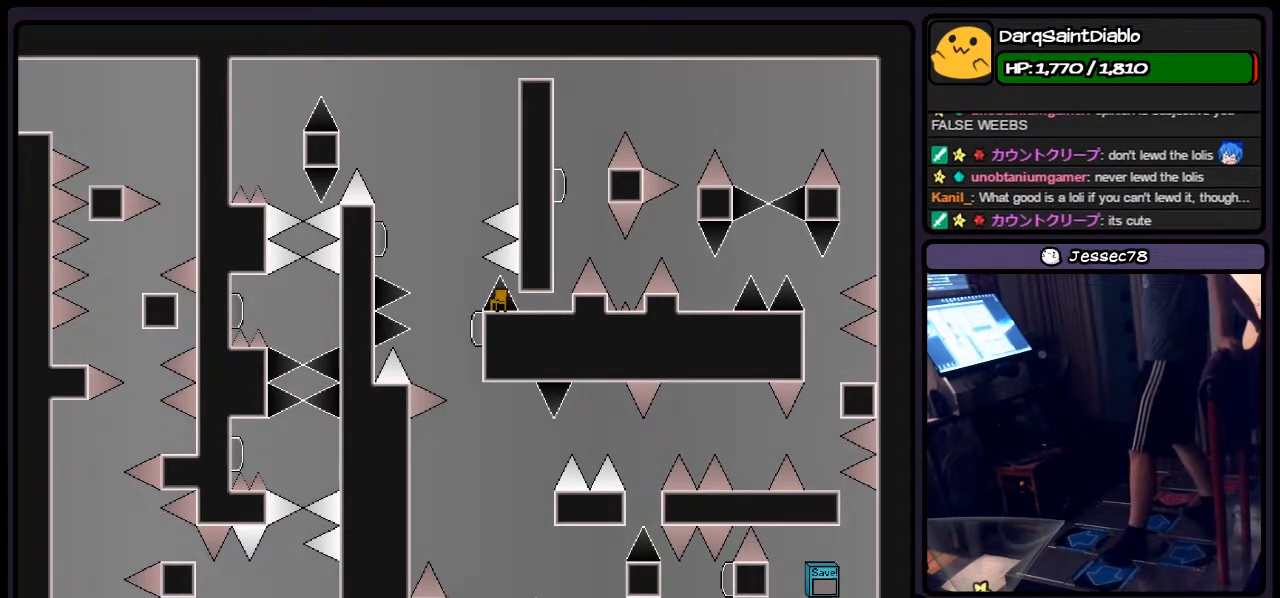
{"keys": [], "events": [[117, "left", "down"], [367, "left", "up"]]}
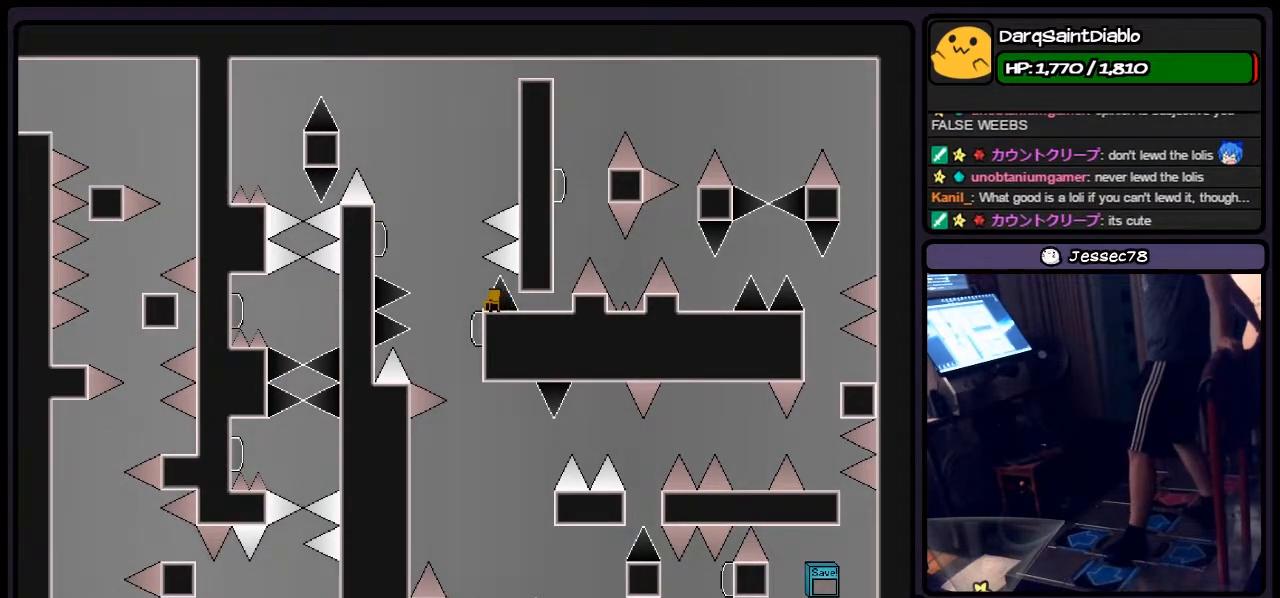
{"keys": [], "events": []}
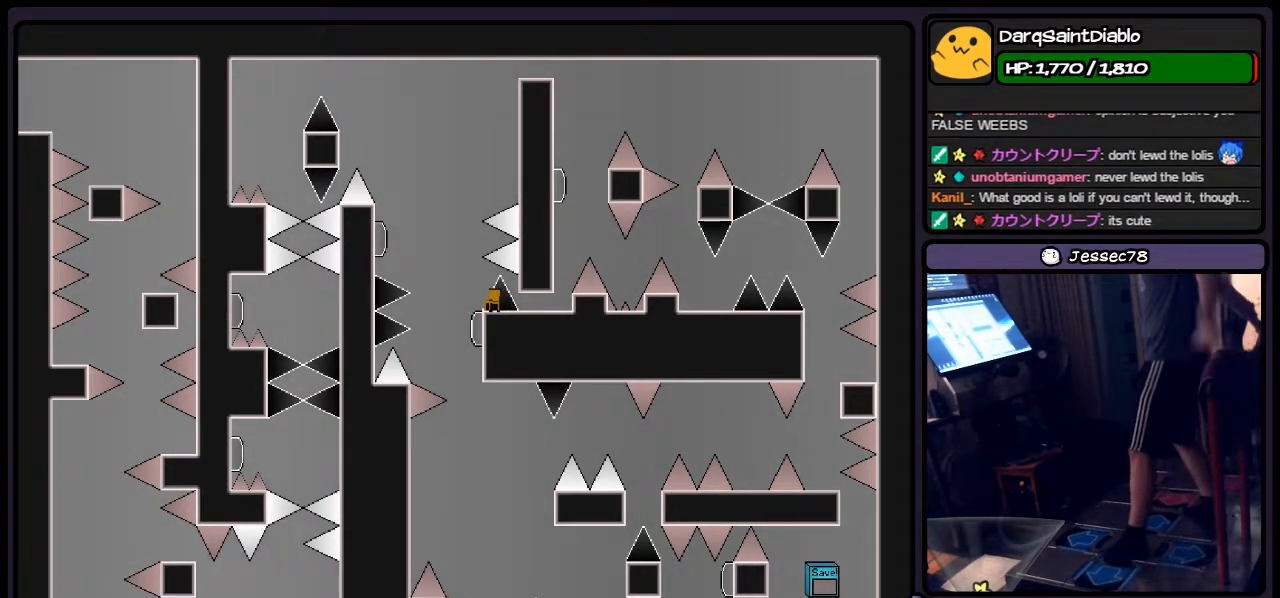
{"keys": [], "events": []}
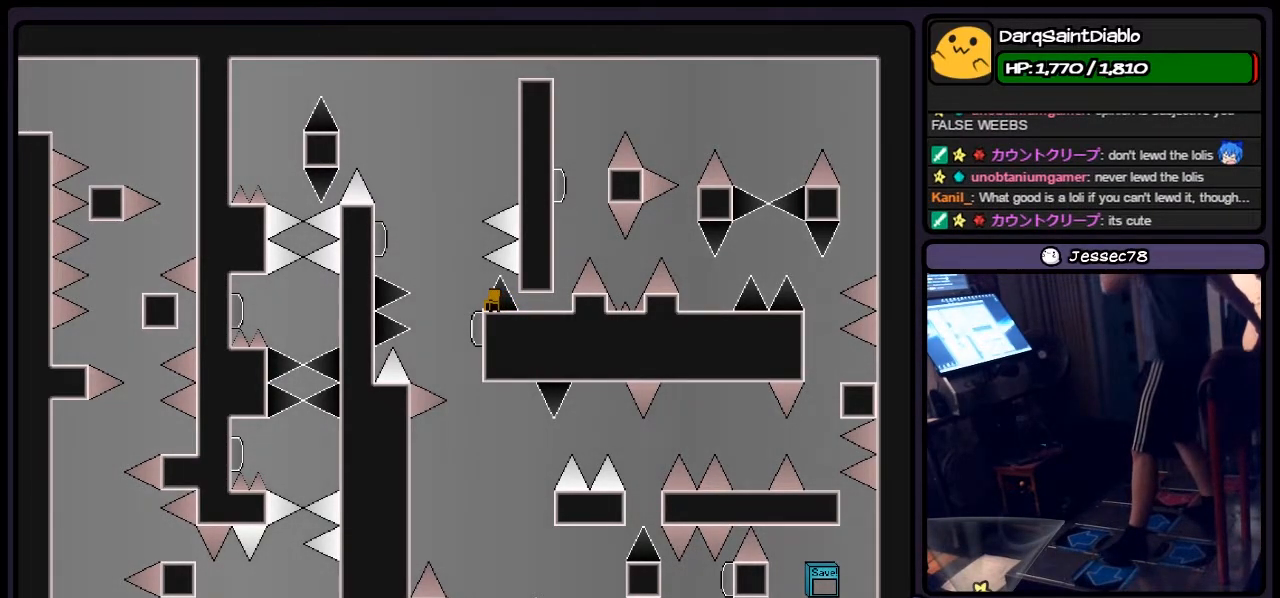
{"keys": [], "events": []}
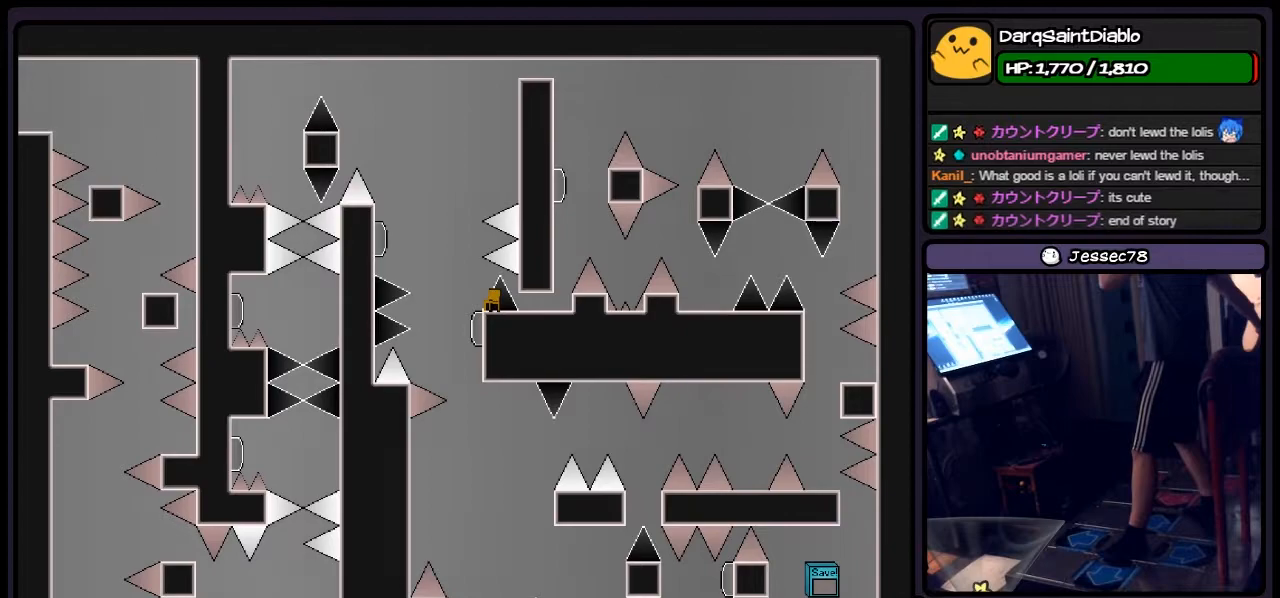
{"keys": [], "events": []}
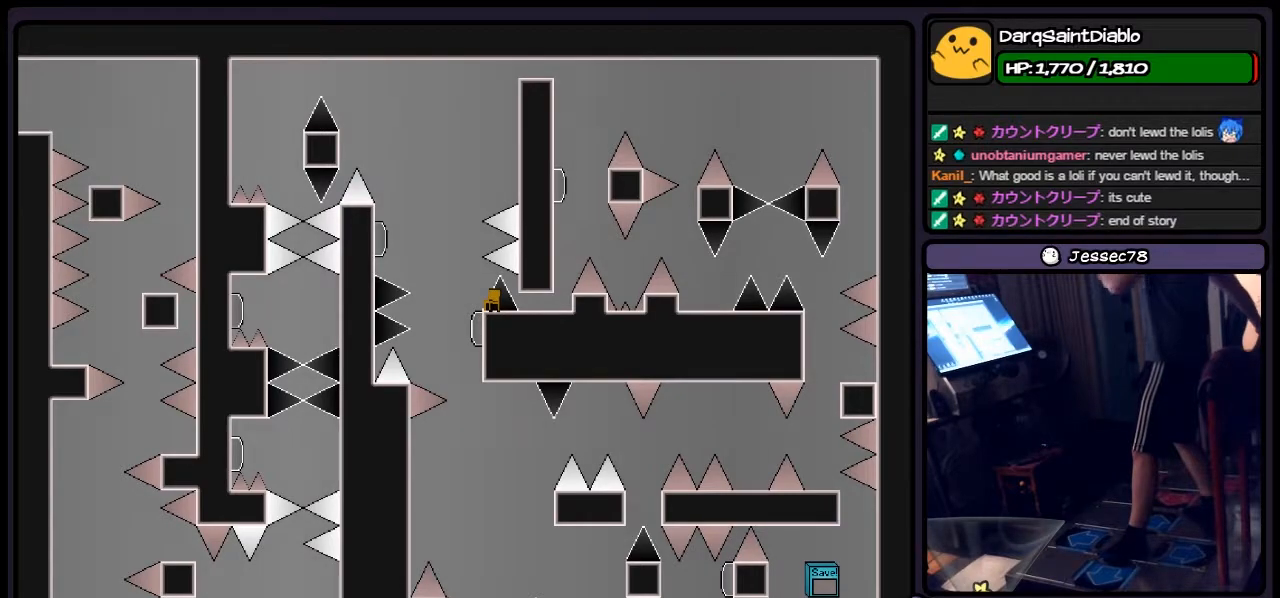
{"keys": [], "events": []}
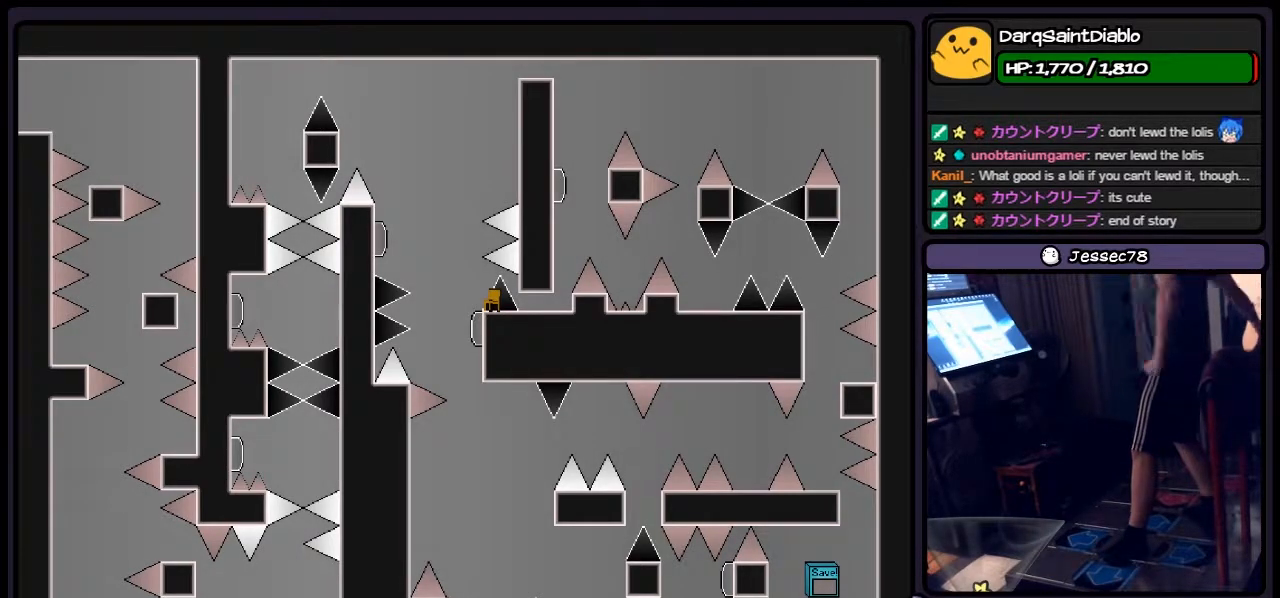
{"keys": [], "events": []}
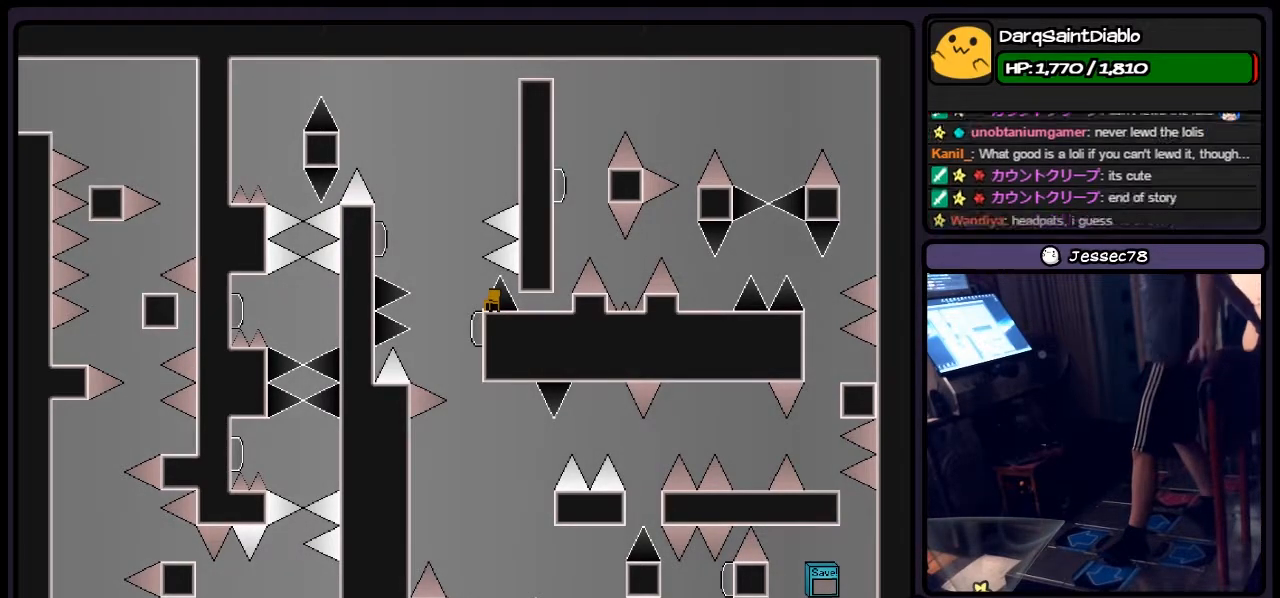
{"keys": [], "events": []}
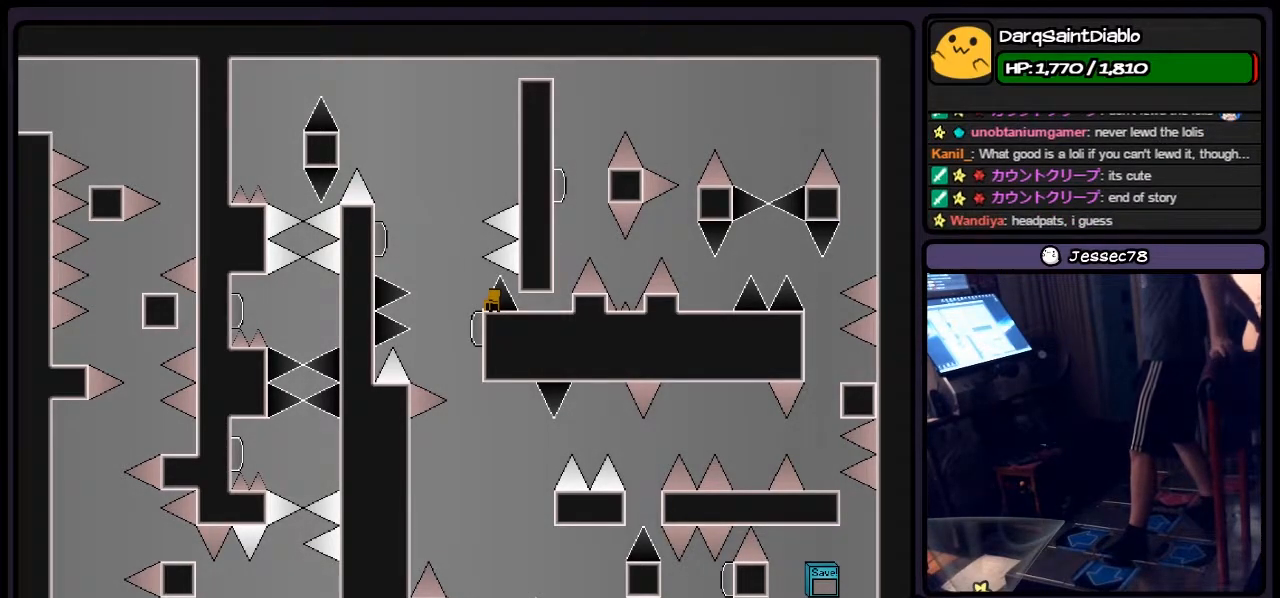
{"keys": [], "events": []}
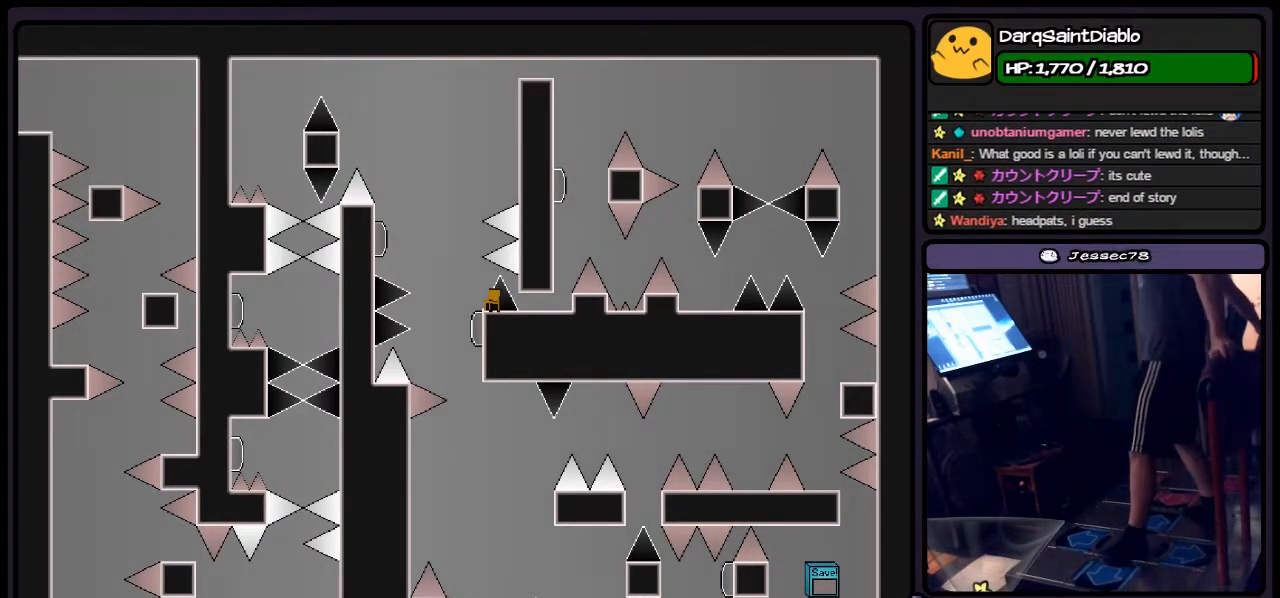
{"keys": [], "events": []}
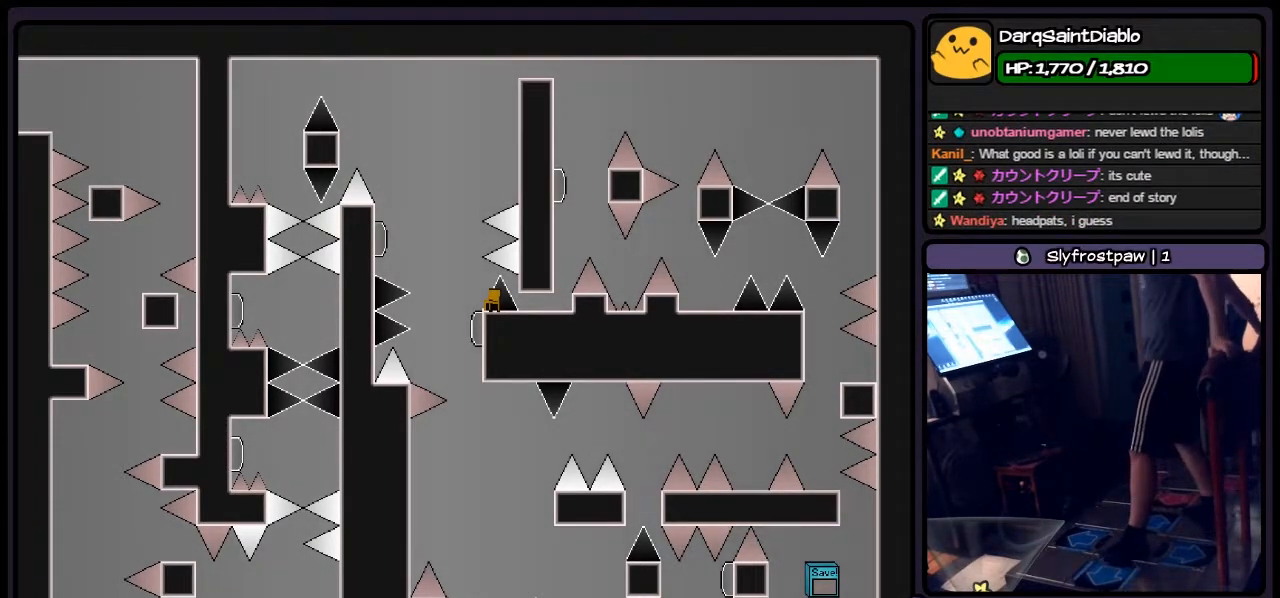
{"keys": ["right"], "events": [[450, "right", "down"]]}
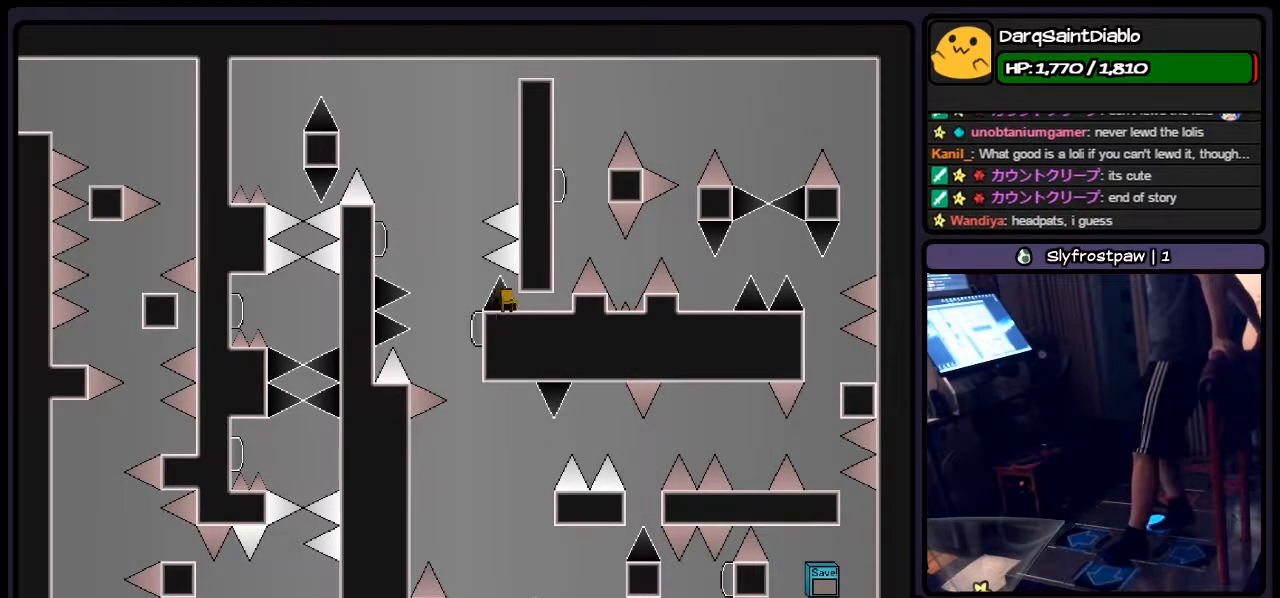
{"keys": [], "events": [[200, "right", "up"]]}
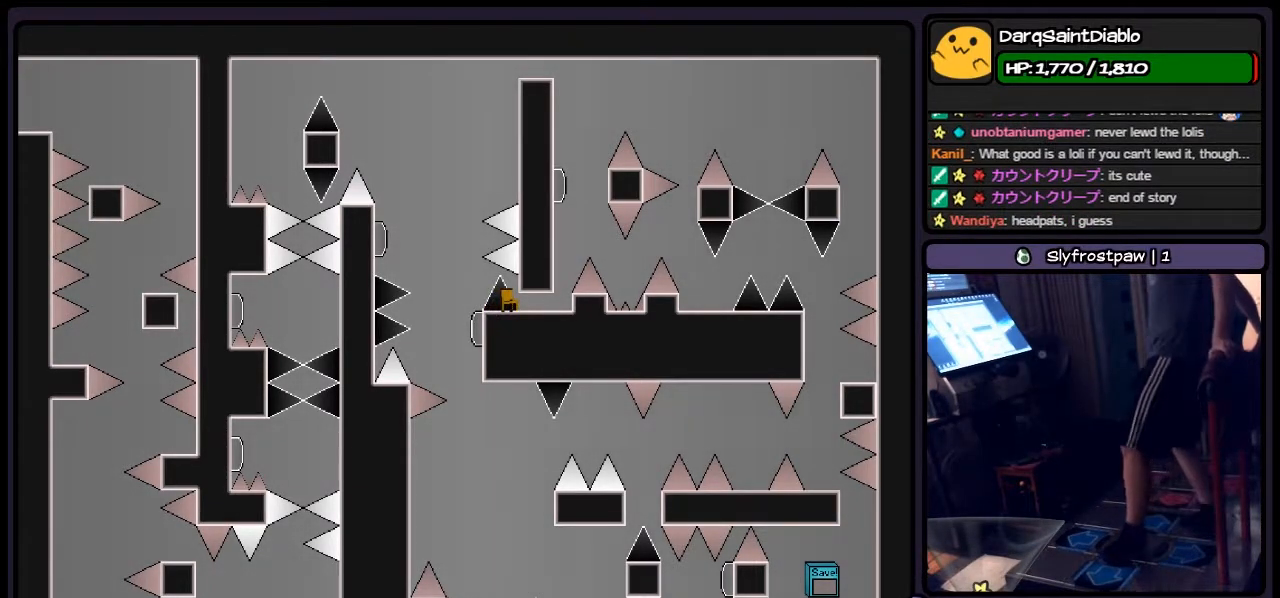
{"keys": [], "events": [[250, "left", "down"], [450, "left", "up"]]}
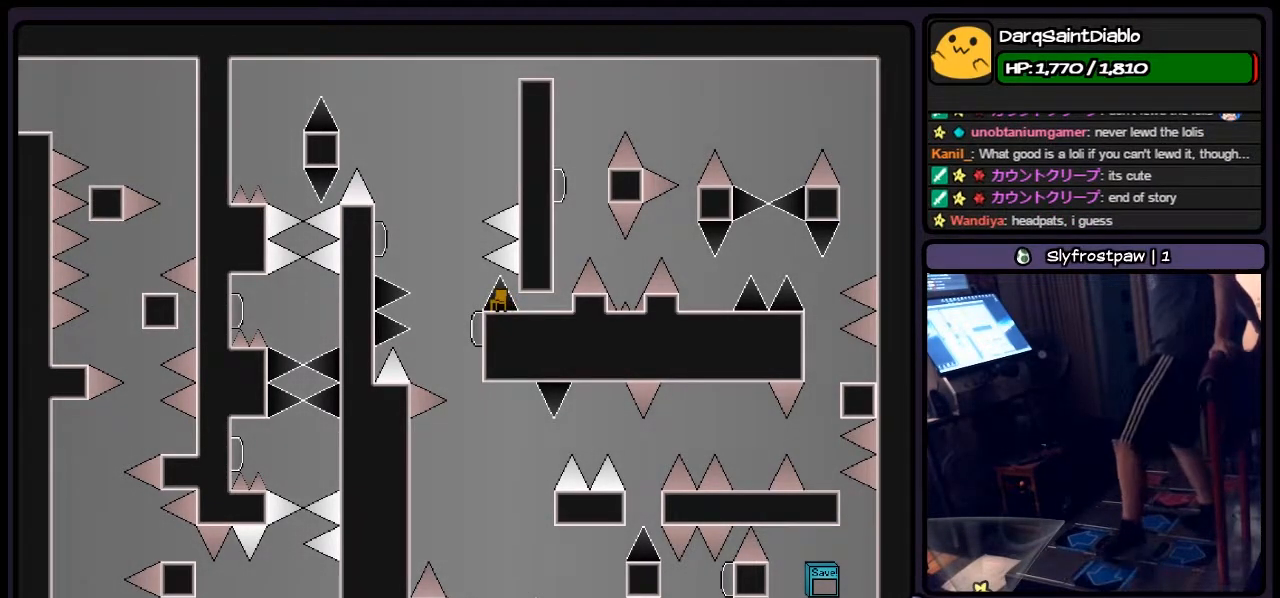
{"keys": [], "events": [[250, "left", "down"], [450, "left", "up"]]}
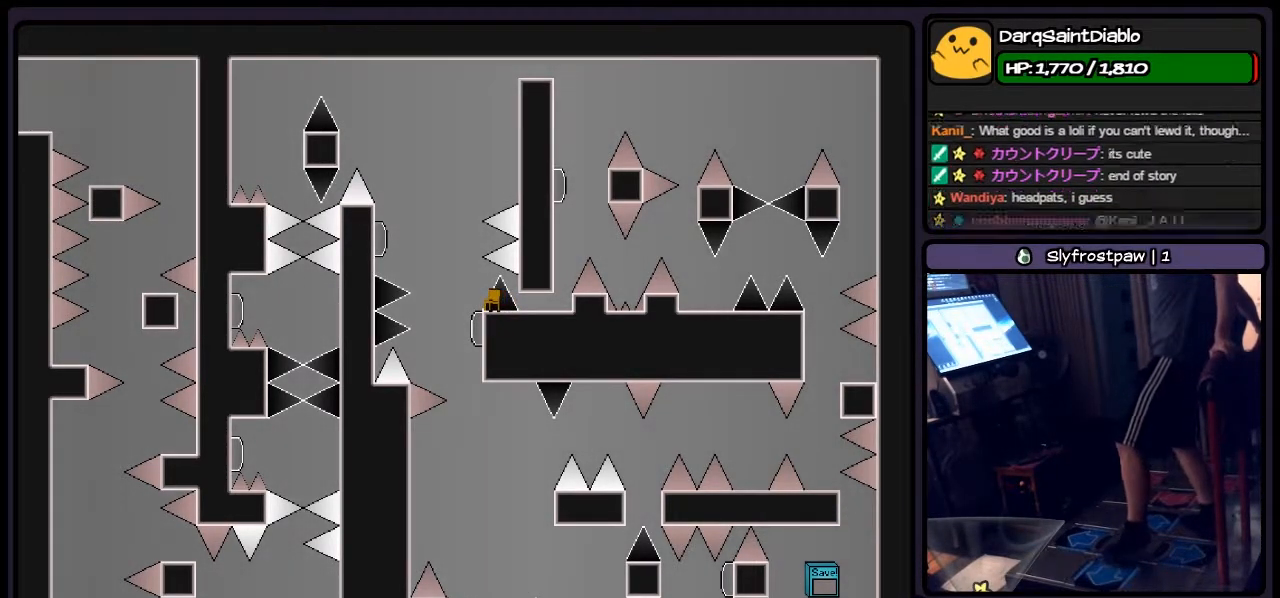
{"keys": [], "events": []}
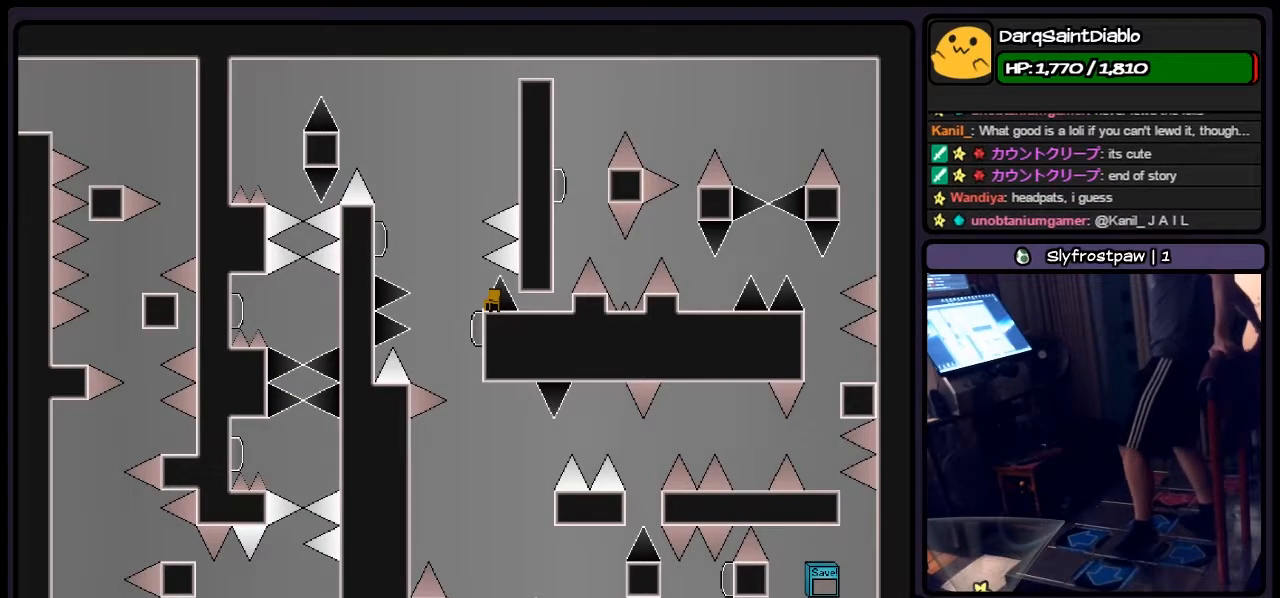
{"keys": ["left"], "events": [[417, "left", "down"]]}
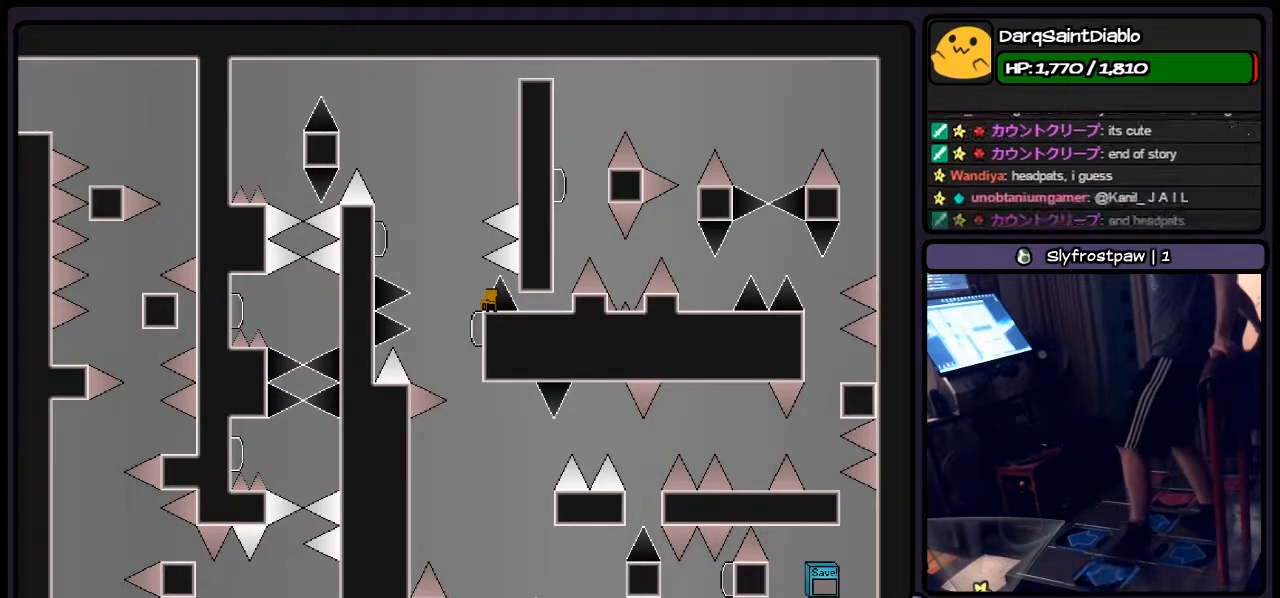
{"keys": ["left"], "events": [[117, "left", "up"], [500, "left", "down"]]}